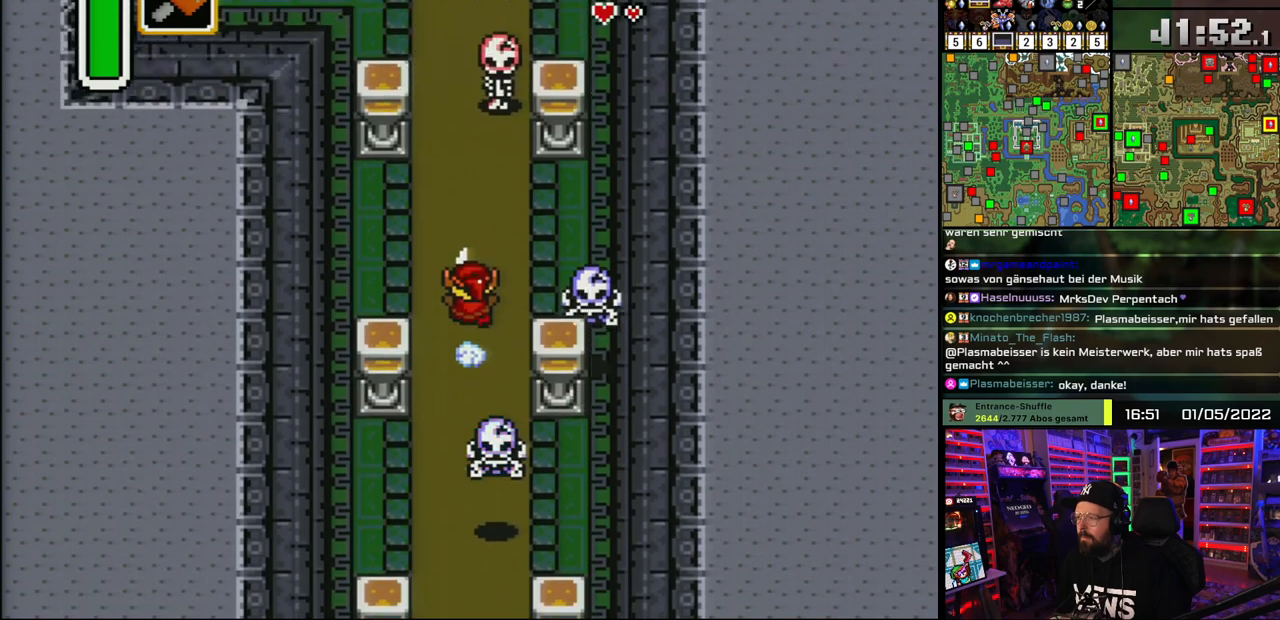
Gameplay with a controller (Nintendo layout); each line is a JSON object with the inputs held at the frame after it. "events" lists button and stick changes between this image and that frame as [ms after this image, input, new state], when the widget could be followed in between. Not read: L1 L3 R1 R3.
{"buttons": ["A"], "events": []}
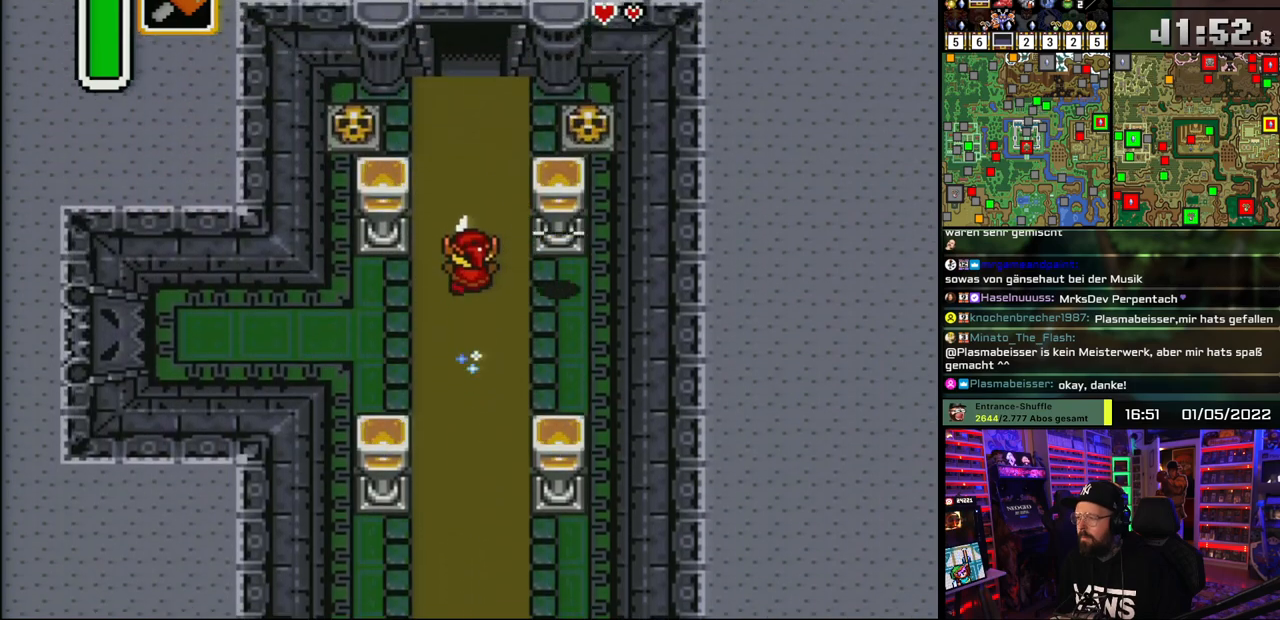
{"buttons": ["A", "DPAD_RIGHT"], "events": [[233, "A", "up"], [233, "DPAD_RIGHT", "down"], [467, "A", "down"]]}
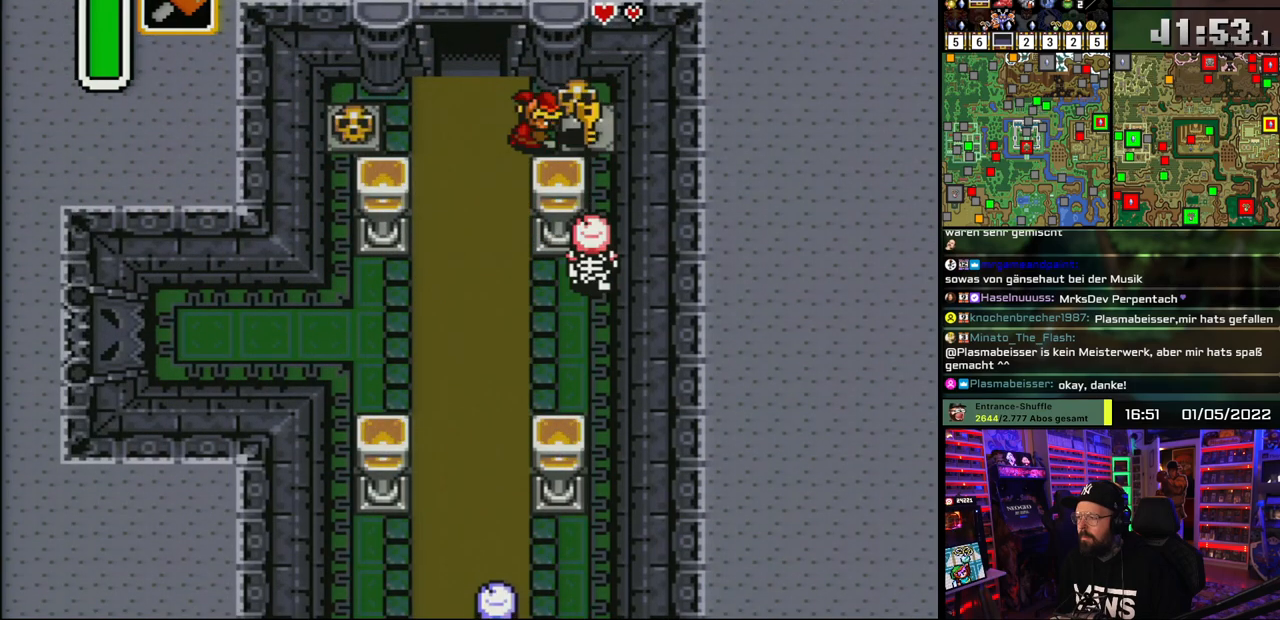
{"buttons": ["DPAD_UP"], "events": [[33, "A", "up"], [100, "DPAD_LEFT", "down"], [117, "A", "down"], [117, "DPAD_LEFT", "up"], [200, "A", "up"], [500, "DPAD_RIGHT", "up"], [500, "DPAD_UP", "down"]]}
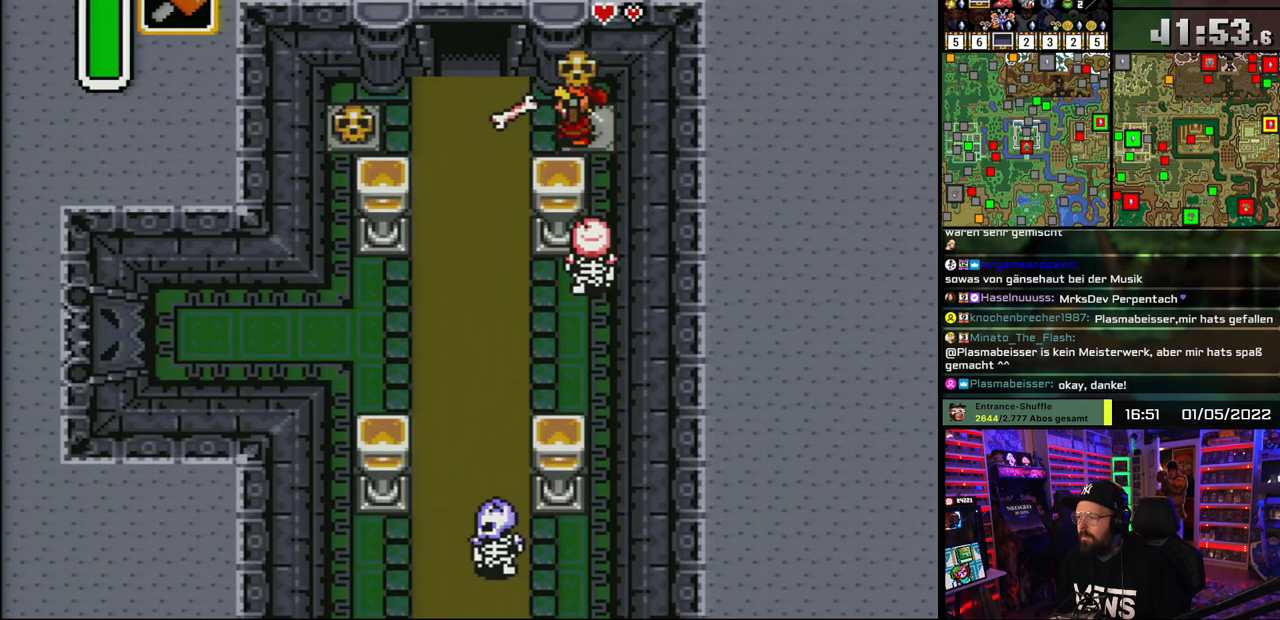
{"buttons": ["A", "DPAD_DOWN"], "events": [[17, "DPAD_LEFT", "down"], [17, "DPAD_UP", "up"], [217, "A", "down"], [267, "DPAD_DOWN", "down"], [317, "A", "up"], [383, "DPAD_LEFT", "up"], [433, "A", "down"]]}
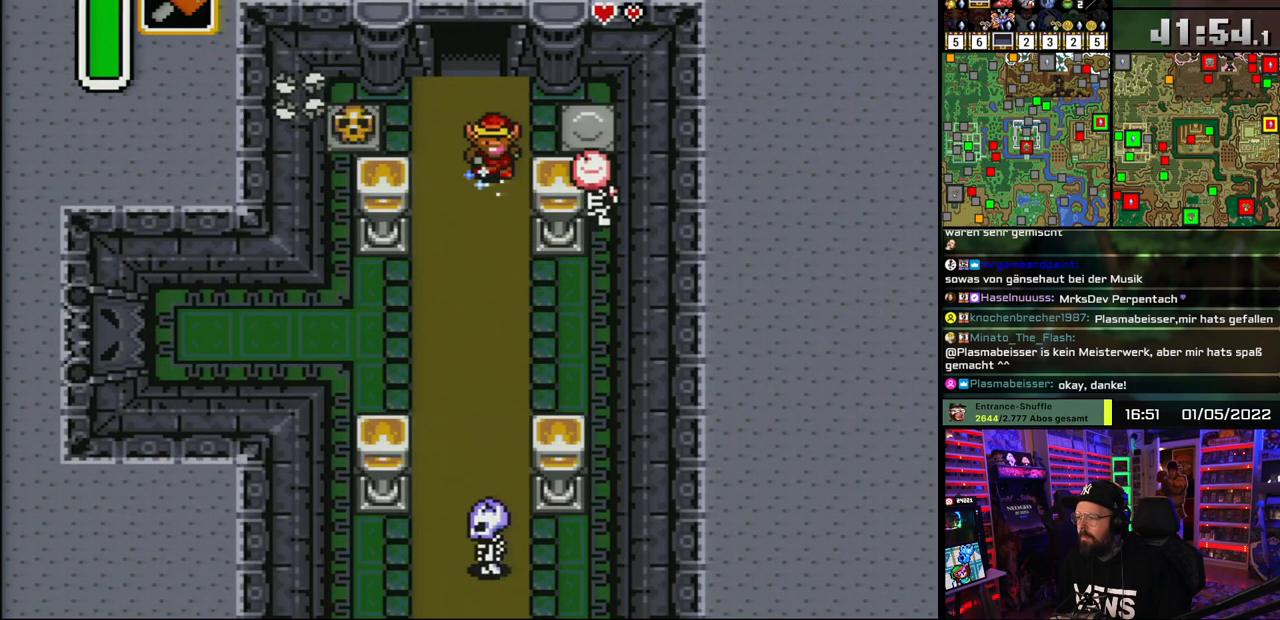
{"buttons": ["A"], "events": [[117, "DPAD_DOWN", "up"]]}
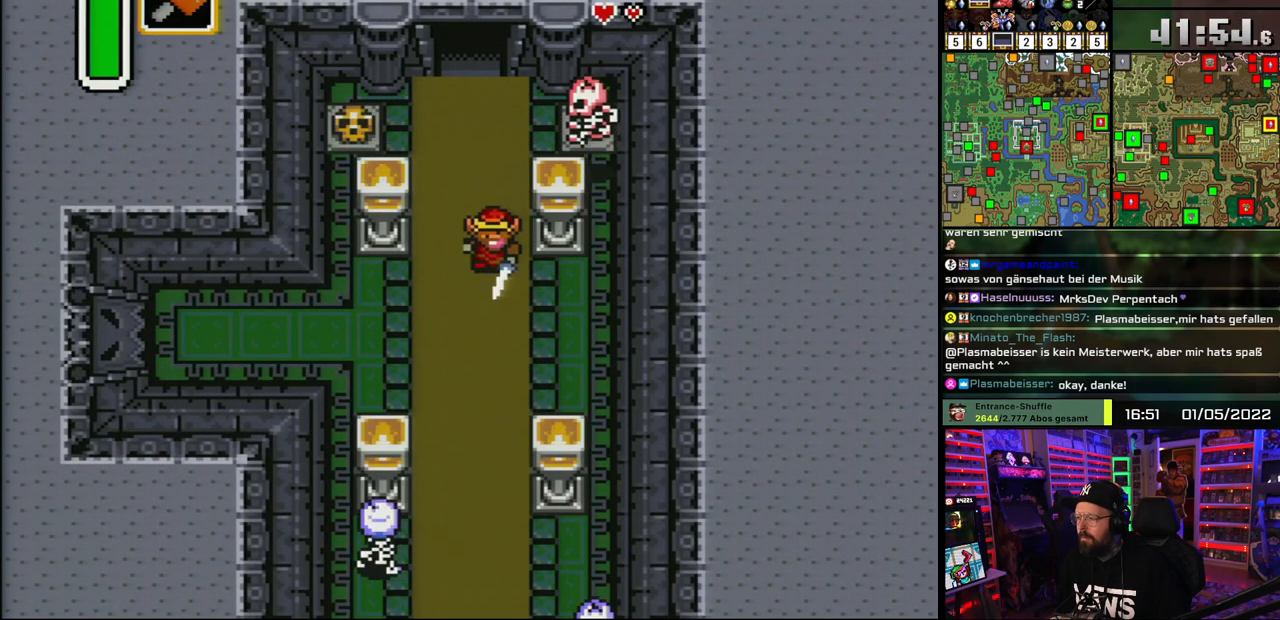
{"buttons": ["A"], "events": []}
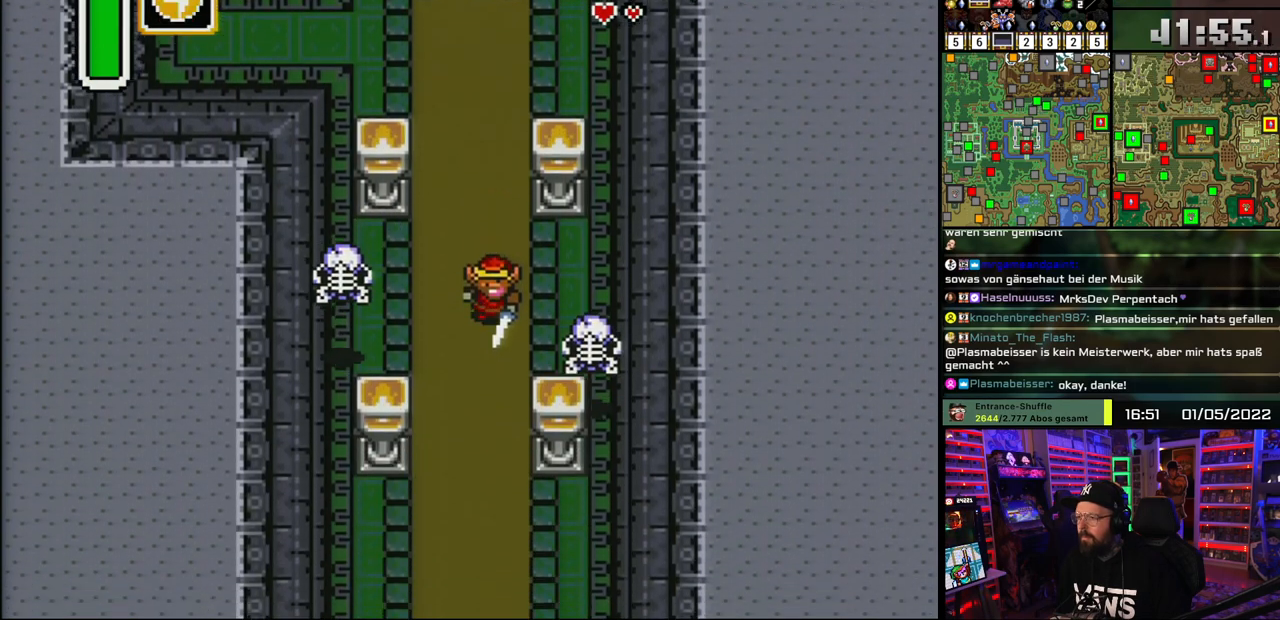
{"buttons": [], "events": [[500, "A", "up"]]}
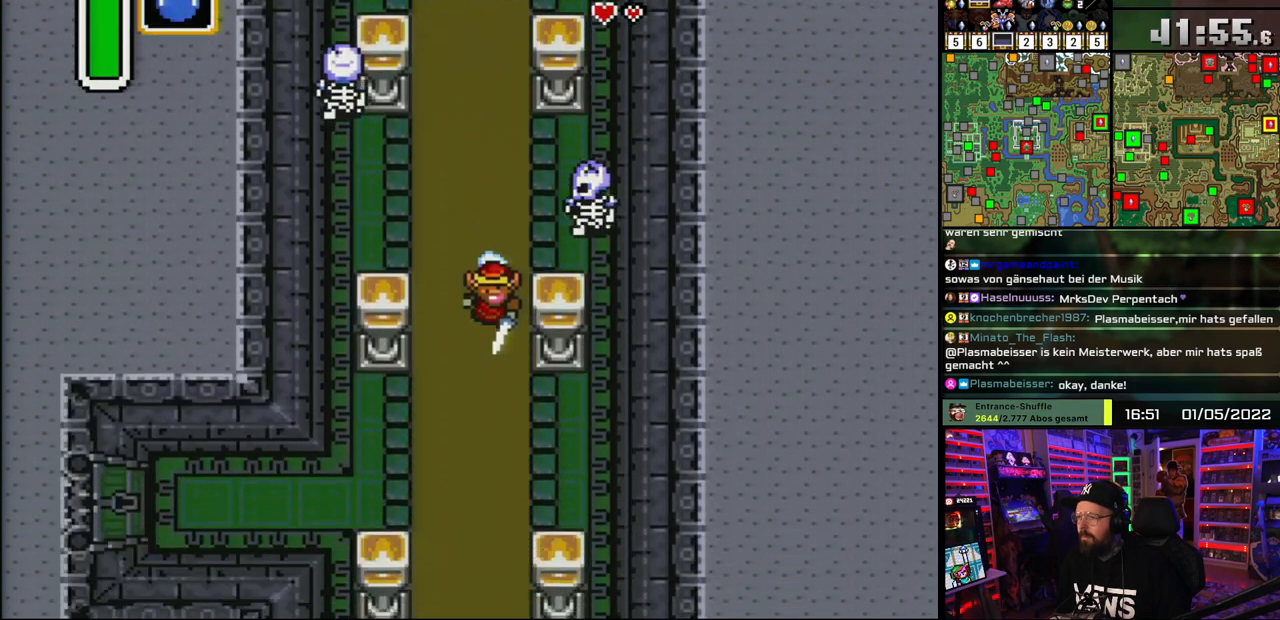
{"buttons": ["DPAD_LEFT"], "events": [[17, "A", "down"], [283, "DPAD_RIGHT", "down"], [300, "A", "up"], [300, "DPAD_RIGHT", "up"], [300, "X", "down"], [317, "A", "down"], [317, "X", "up"], [350, "DPAD_LEFT", "down"], [367, "A", "up"]]}
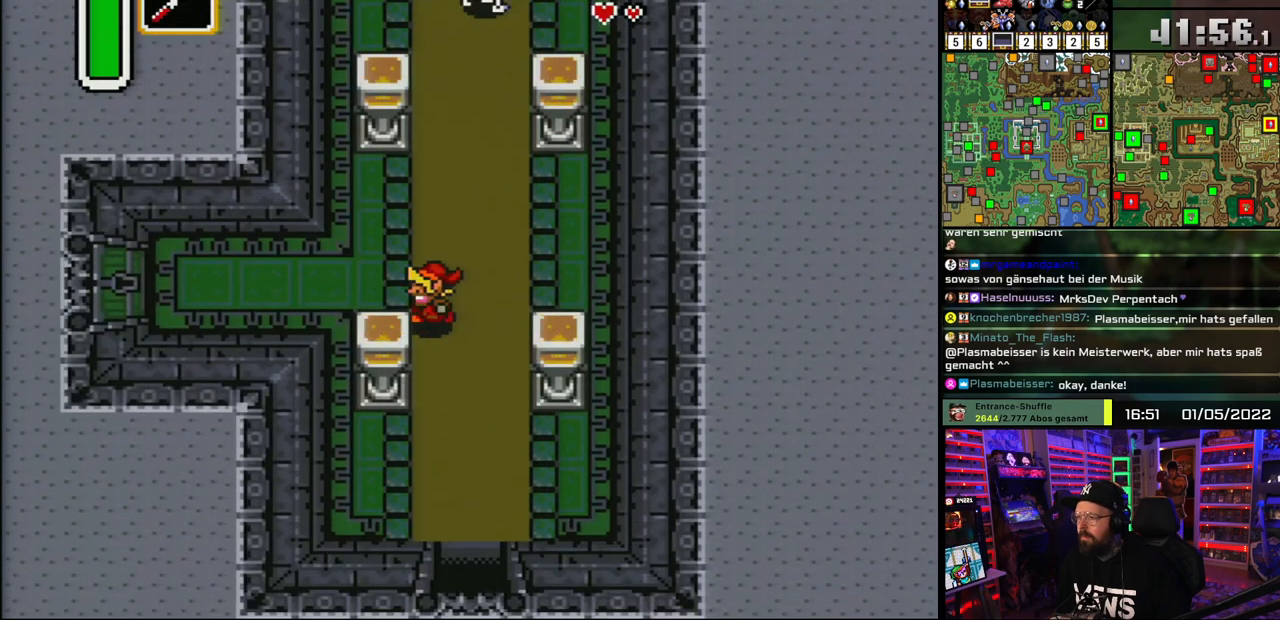
{"buttons": ["DPAD_LEFT"], "events": [[133, "DPAD_UP", "down"], [217, "DPAD_UP", "up"]]}
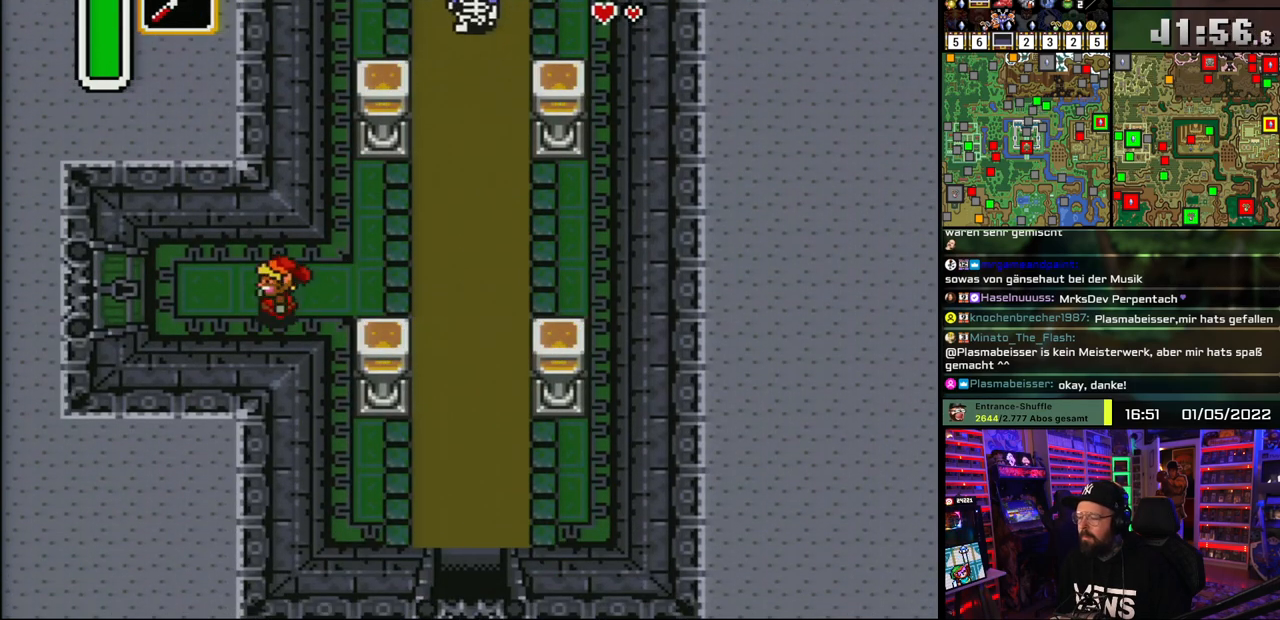
{"buttons": ["DPAD_LEFT"], "events": []}
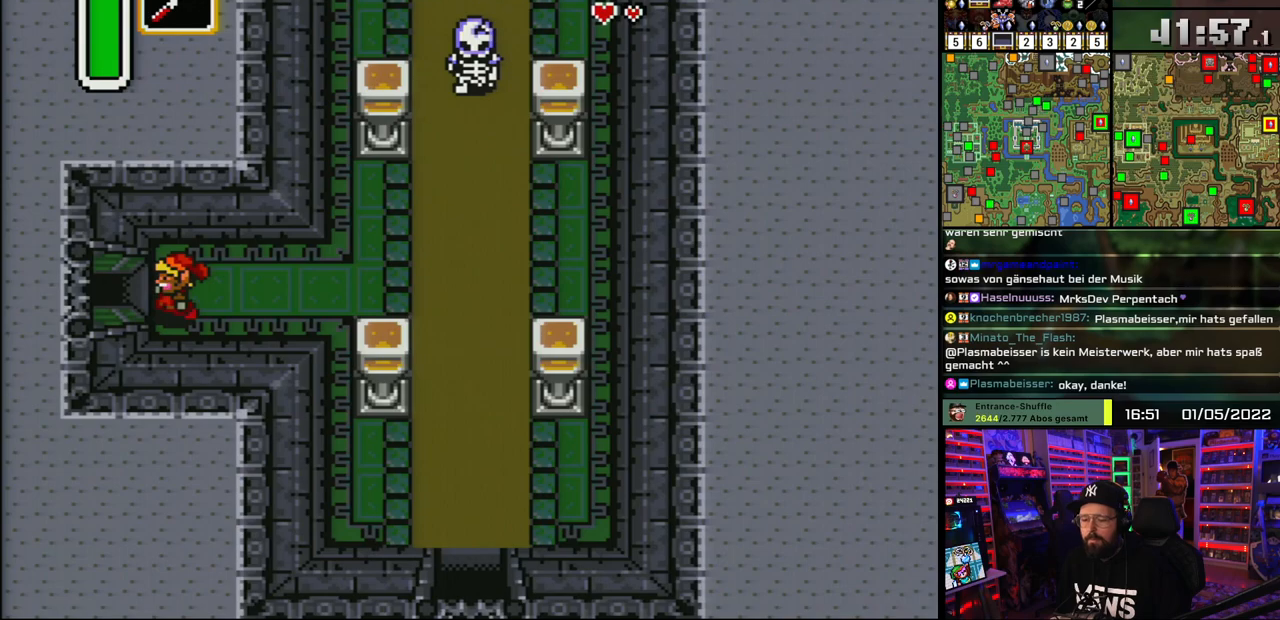
{"buttons": ["DPAD_LEFT"], "events": []}
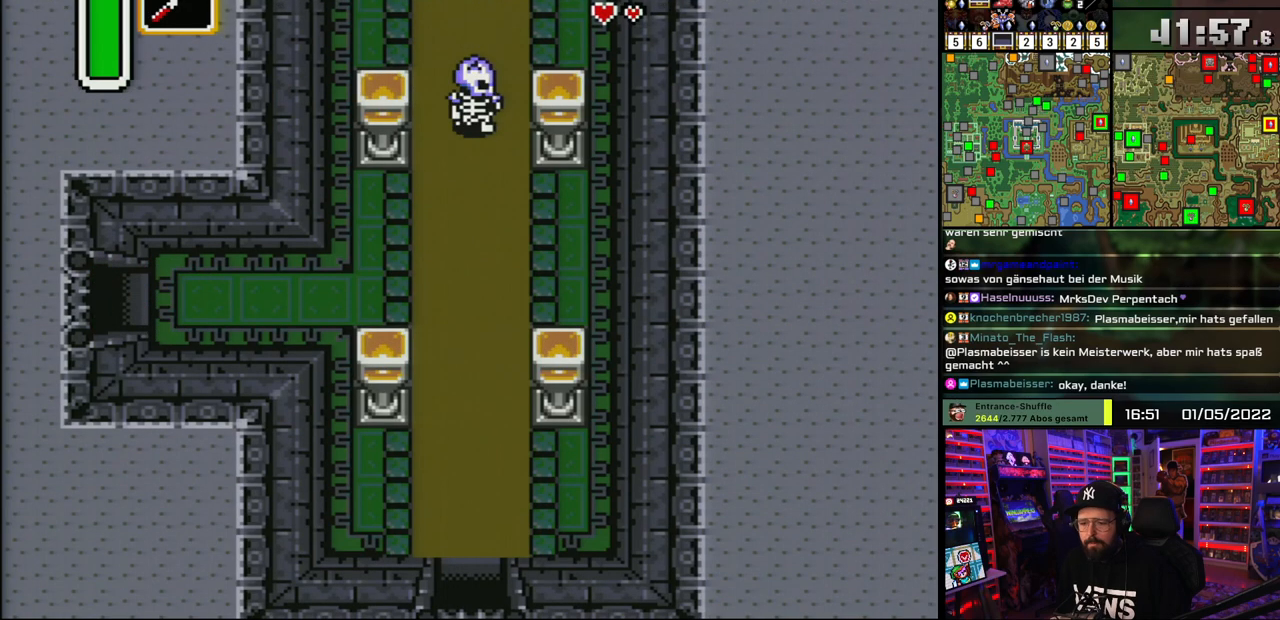
{"buttons": ["A"], "events": [[333, "A", "down"], [417, "DPAD_LEFT", "up"], [433, "A", "up"], [500, "A", "down"]]}
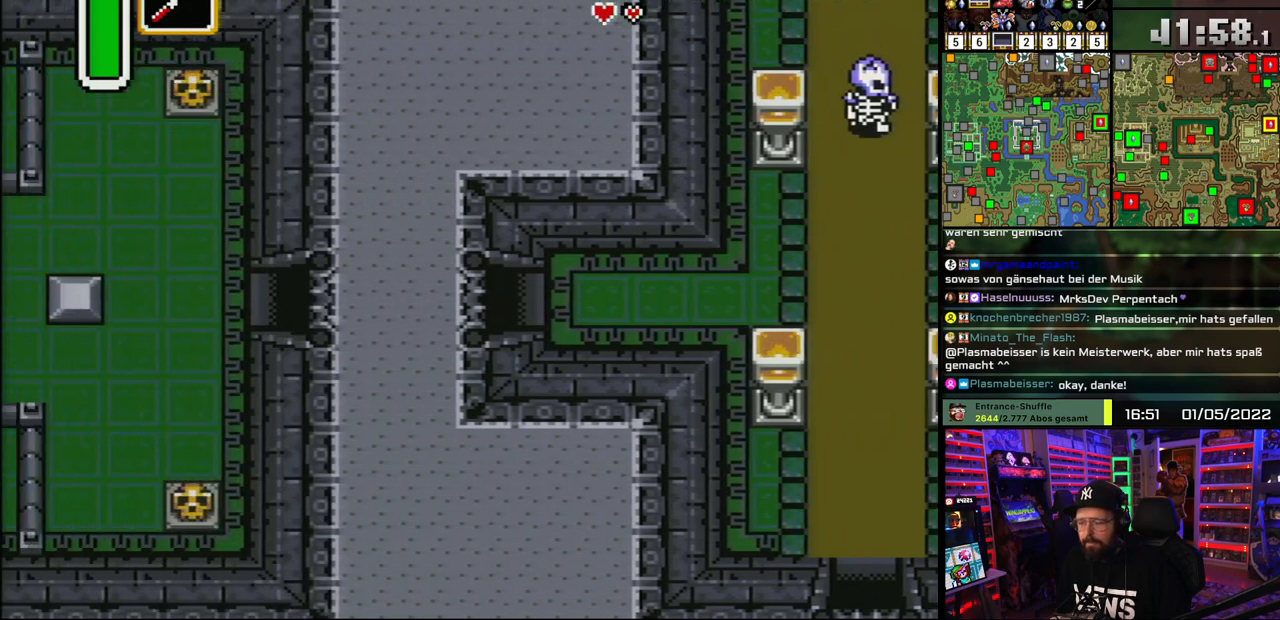
{"buttons": ["DPAD_LEFT"], "events": [[117, "A", "up"], [150, "DPAD_LEFT", "down"], [183, "A", "down"], [200, "A", "up"], [200, "DPAD_DOWN", "down"], [200, "DPAD_LEFT", "up"], [217, "A", "down"], [217, "DPAD_DOWN", "up"], [217, "DPAD_LEFT", "down"], [283, "A", "up"], [350, "A", "down"], [433, "A", "up"]]}
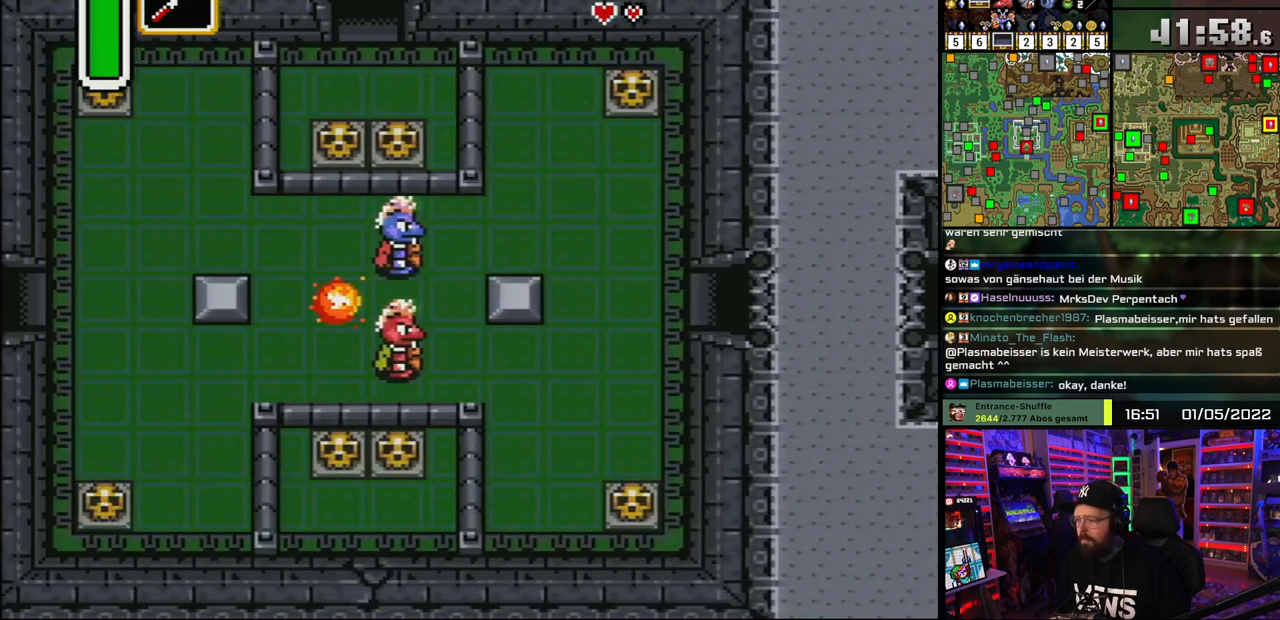
{"buttons": ["DPAD_UP", "DPAD_LEFT"], "events": [[233, "DPAD_UP", "down"]]}
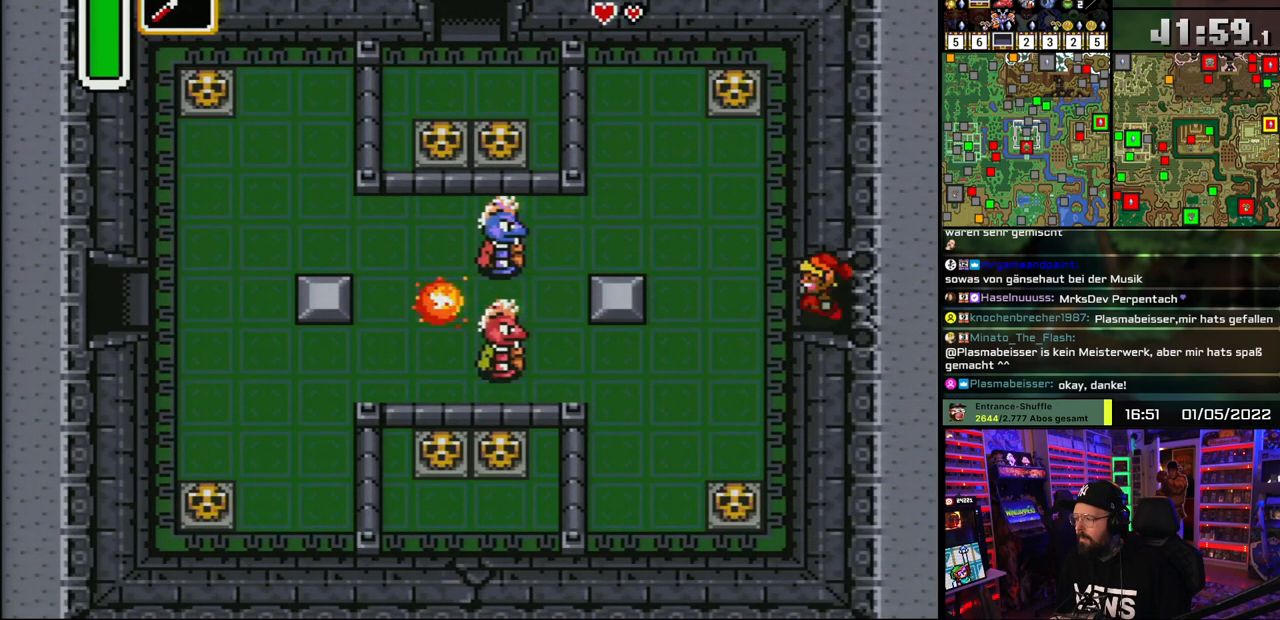
{"buttons": ["A", "DPAD_UP"], "events": [[217, "DPAD_LEFT", "up"], [467, "A", "down"]]}
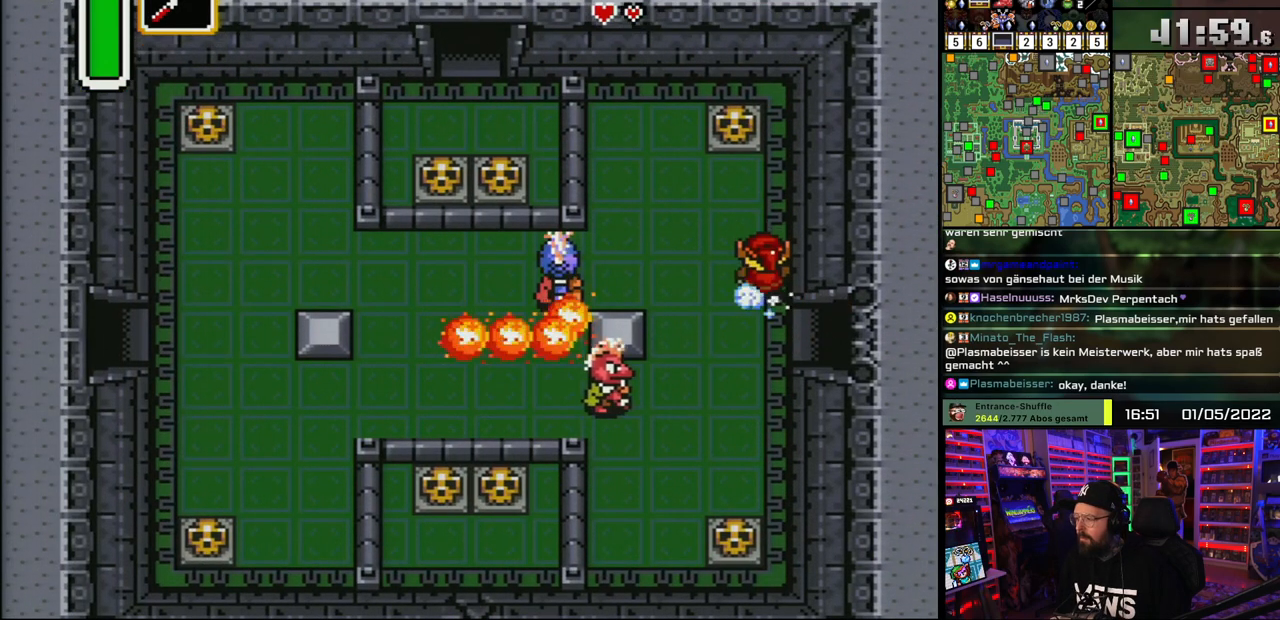
{"buttons": ["A"], "events": [[33, "DPAD_UP", "up"], [100, "DPAD_LEFT", "down"], [200, "DPAD_LEFT", "up"]]}
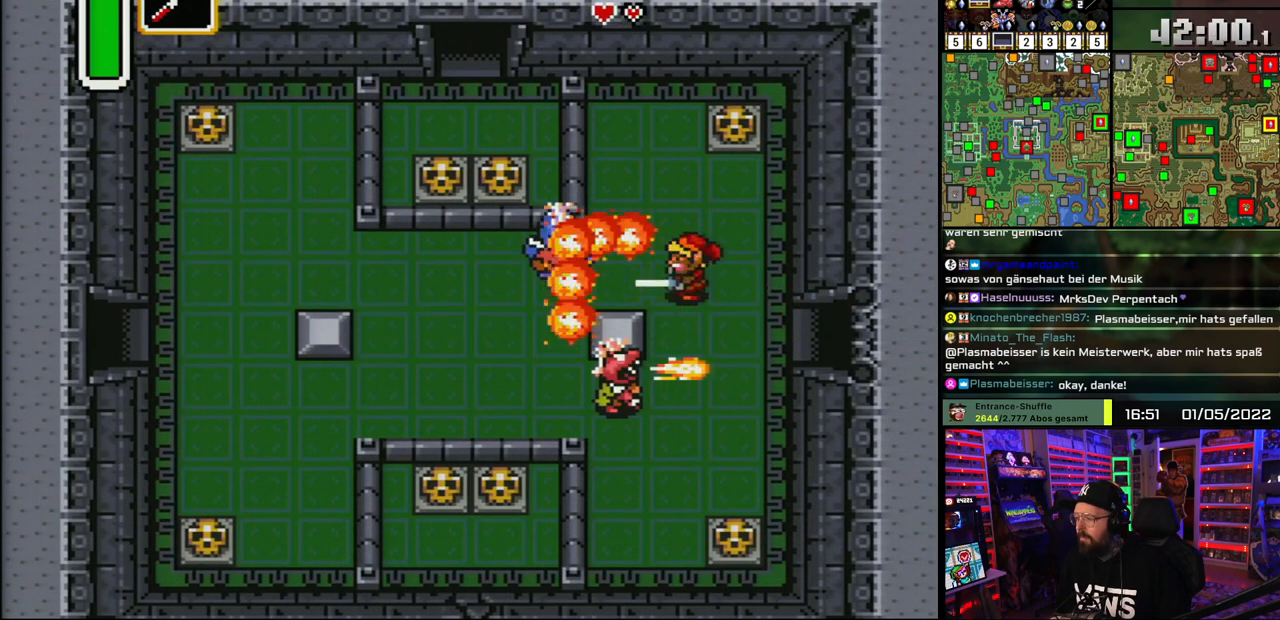
{"buttons": ["DPAD_LEFT"], "events": [[400, "DPAD_LEFT", "down"], [467, "A", "up"]]}
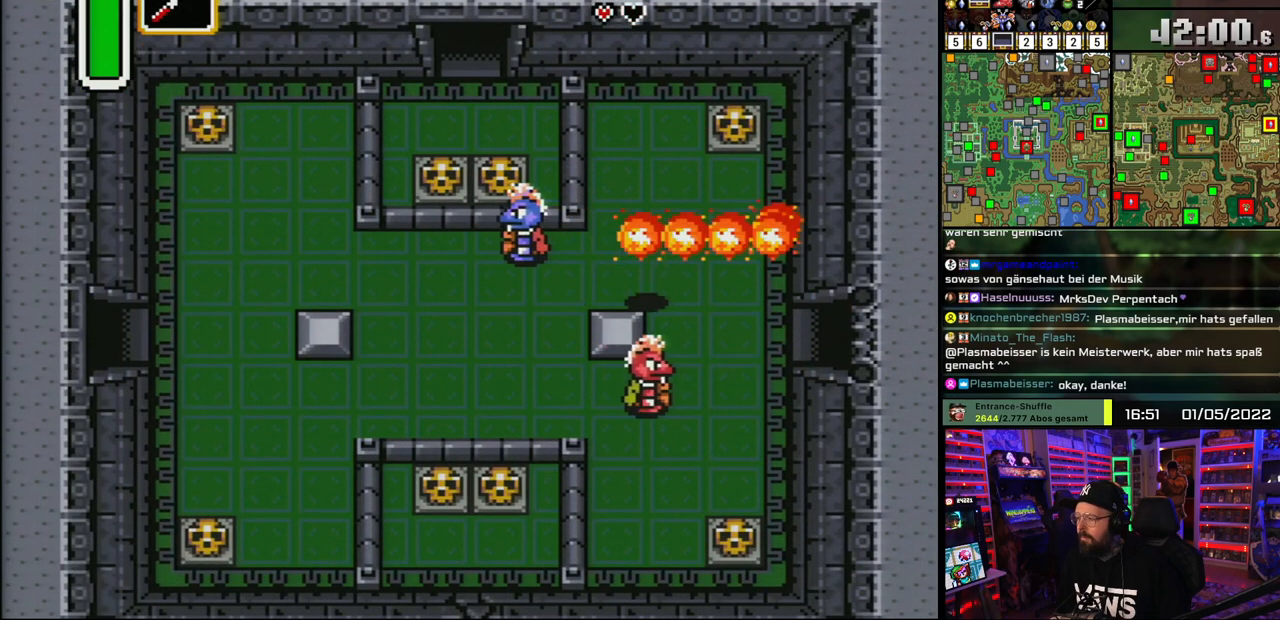
{"buttons": ["A"], "events": [[133, "A", "down"], [300, "DPAD_LEFT", "up"]]}
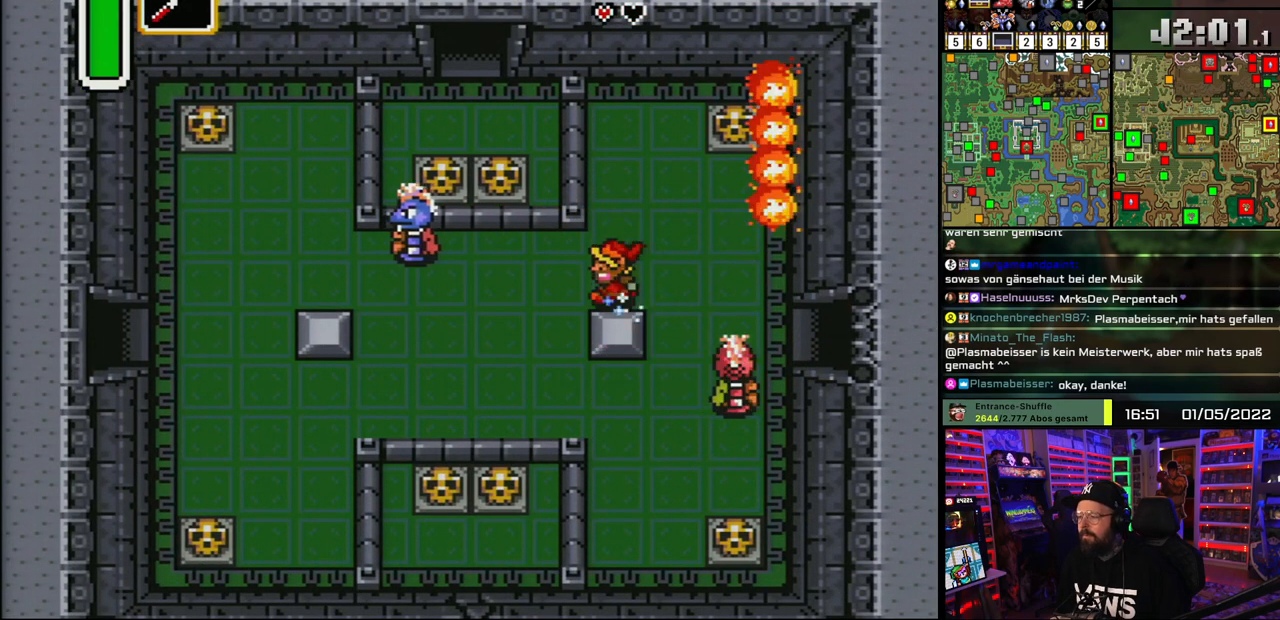
{"buttons": ["A"], "events": []}
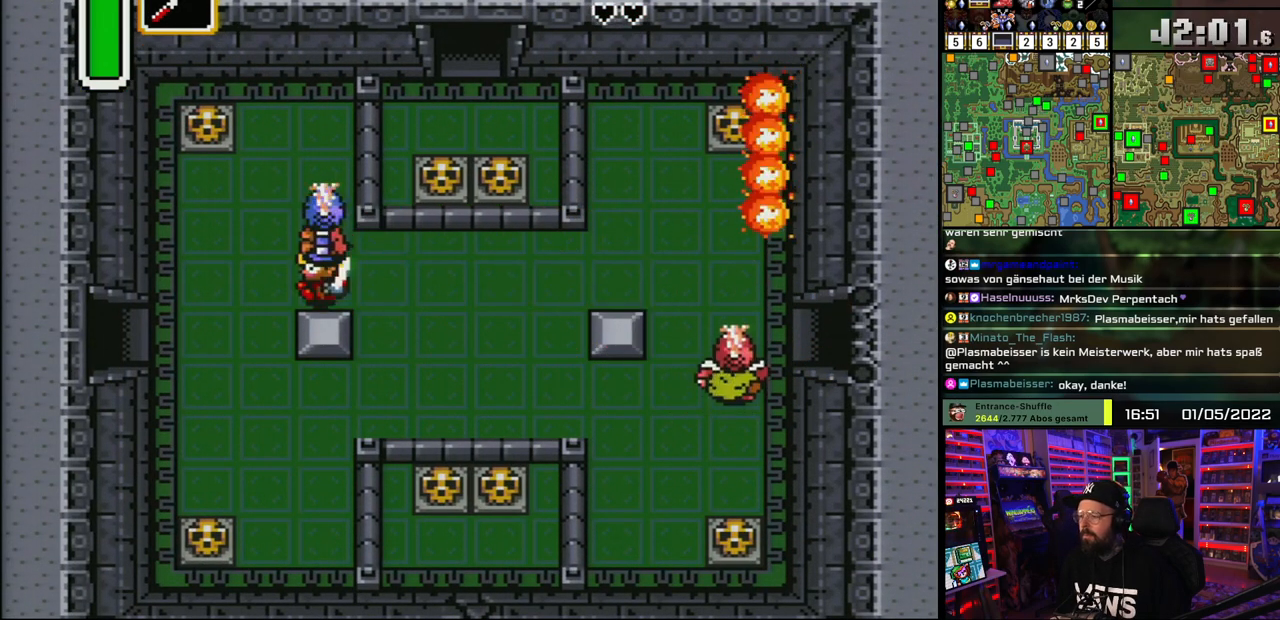
{"buttons": ["DPAD_DOWN", "DPAD_LEFT"], "events": [[83, "A", "up"], [83, "DPAD_DOWN", "down"], [83, "DPAD_LEFT", "down"], [317, "DPAD_DOWN", "up"], [467, "DPAD_DOWN", "down"]]}
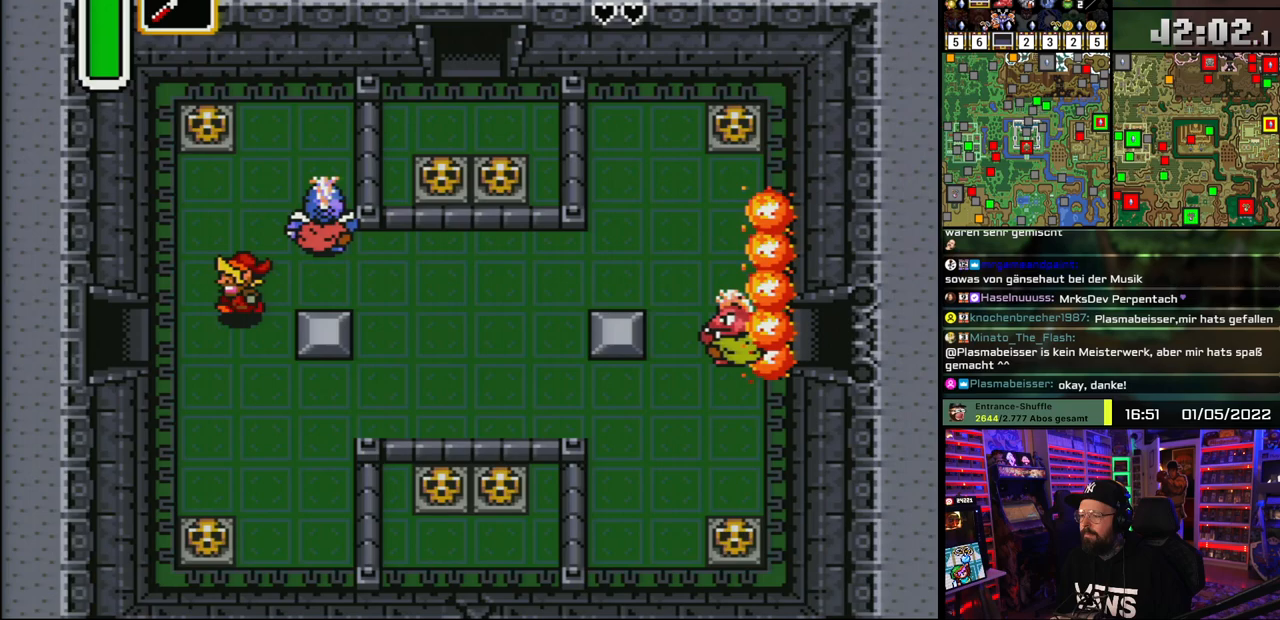
{"buttons": ["DPAD_LEFT"], "events": [[250, "DPAD_DOWN", "up"], [283, "DPAD_DOWN", "down"], [283, "DPAD_LEFT", "up"], [300, "DPAD_DOWN", "up"], [300, "DPAD_LEFT", "down"]]}
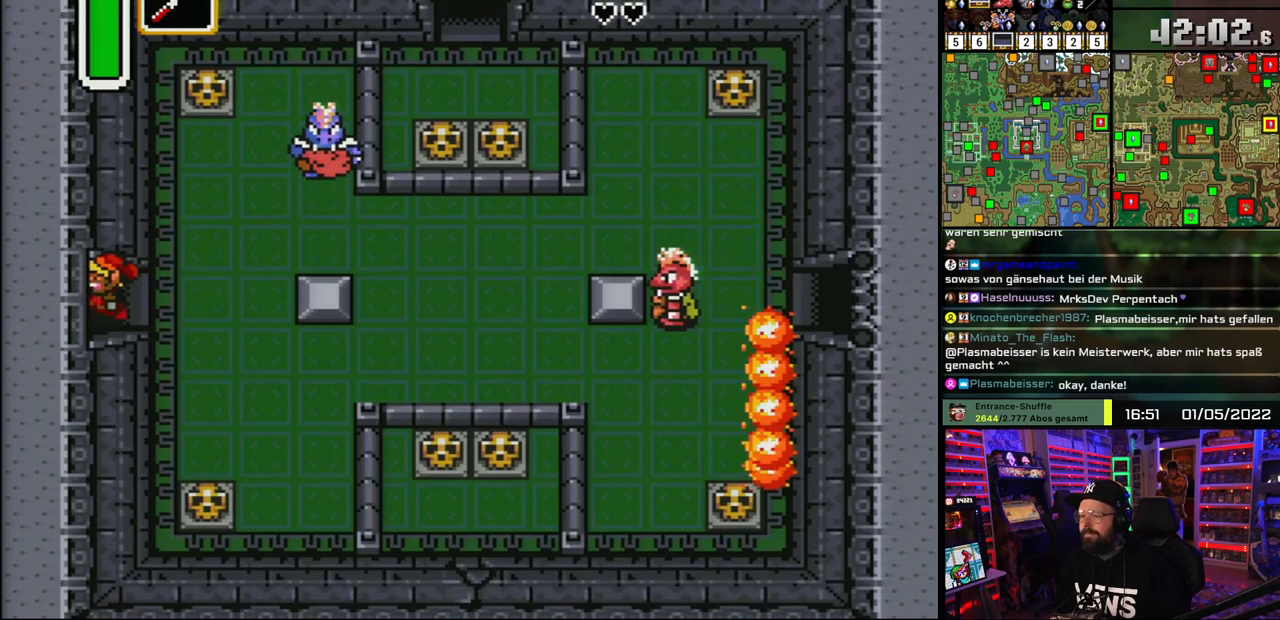
{"buttons": ["A", "DPAD_LEFT"], "events": [[467, "A", "down"]]}
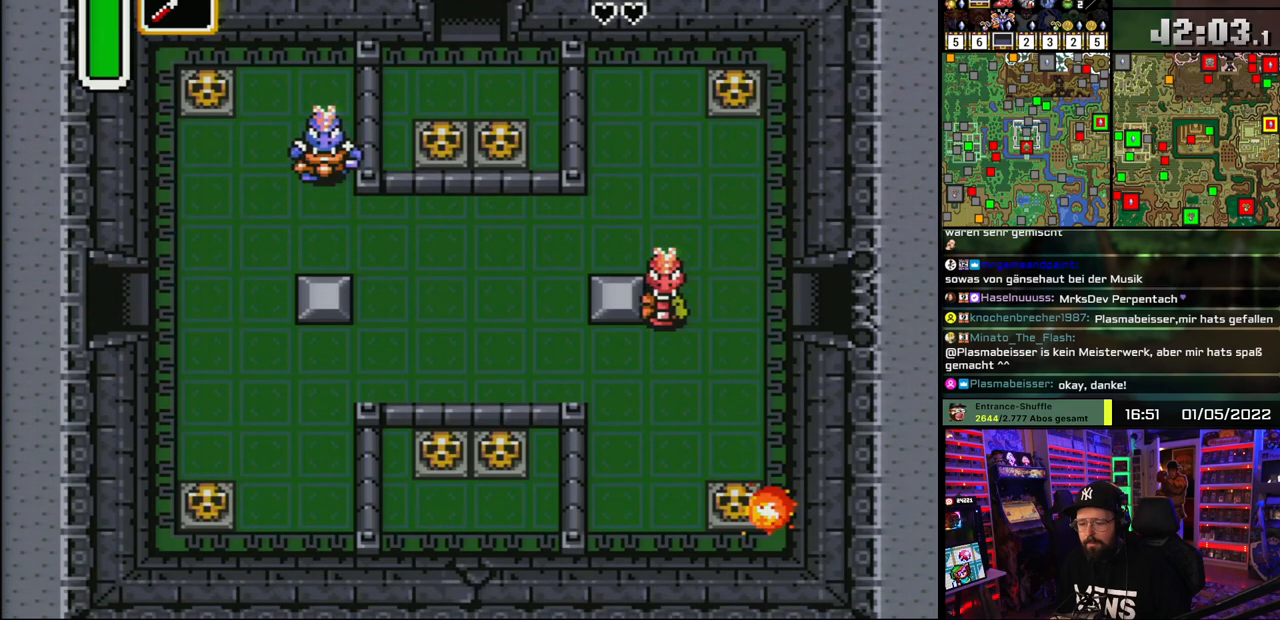
{"buttons": ["DPAD_LEFT"], "events": [[67, "A", "up"], [150, "A", "down"], [250, "A", "up"], [267, "DPAD_LEFT", "up"], [317, "A", "down"], [450, "A", "up"], [483, "DPAD_LEFT", "down"]]}
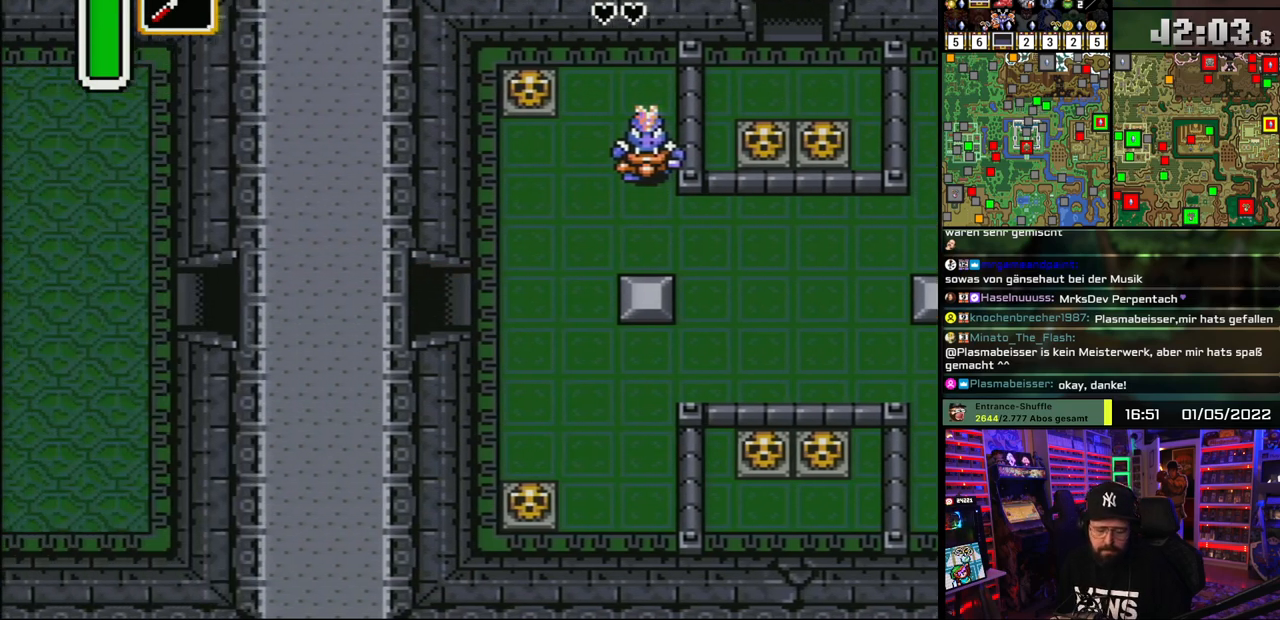
{"buttons": ["DPAD_DOWN", "DPAD_LEFT"], "events": [[167, "DPAD_DOWN", "down"], [167, "DPAD_LEFT", "up"], [183, "DPAD_DOWN", "up"], [183, "DPAD_LEFT", "down"], [233, "DPAD_DOWN", "down"]]}
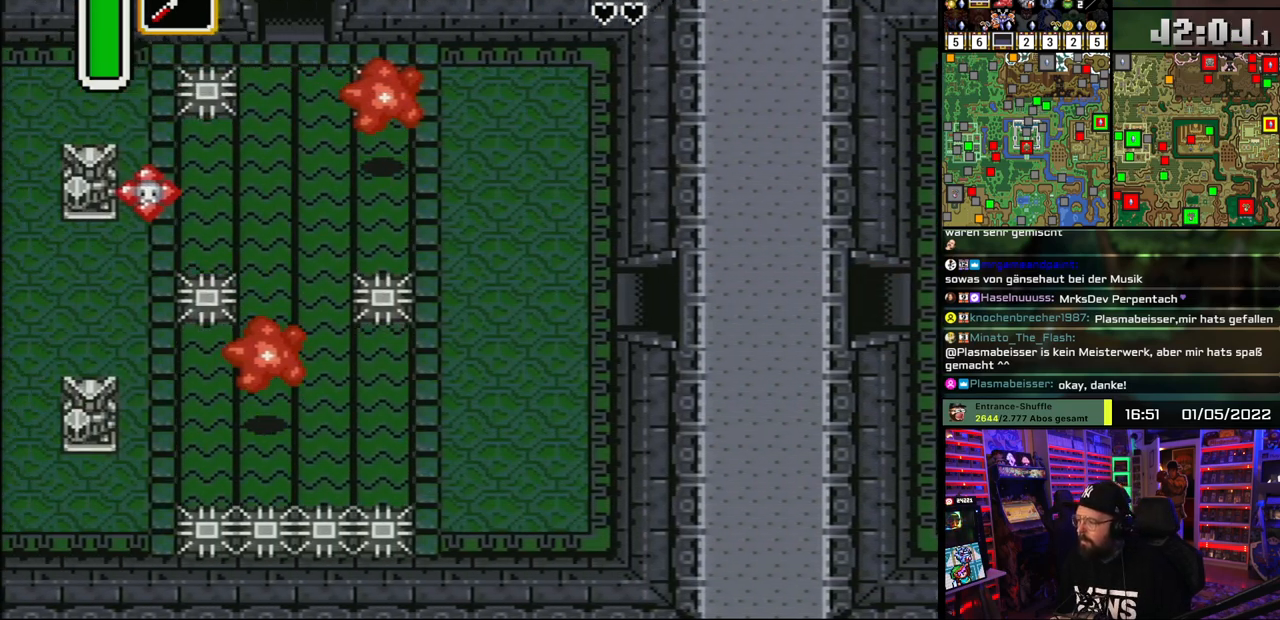
{"buttons": ["DPAD_DOWN", "DPAD_LEFT"], "events": []}
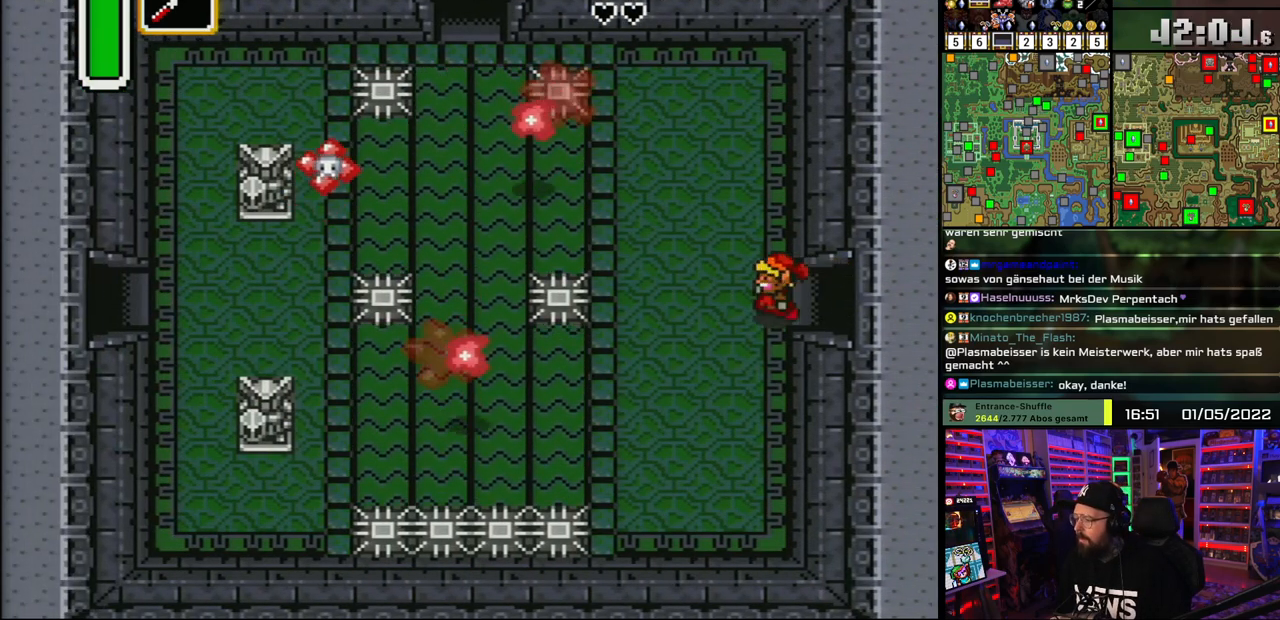
{"buttons": ["DPAD_DOWN", "DPAD_LEFT"], "events": []}
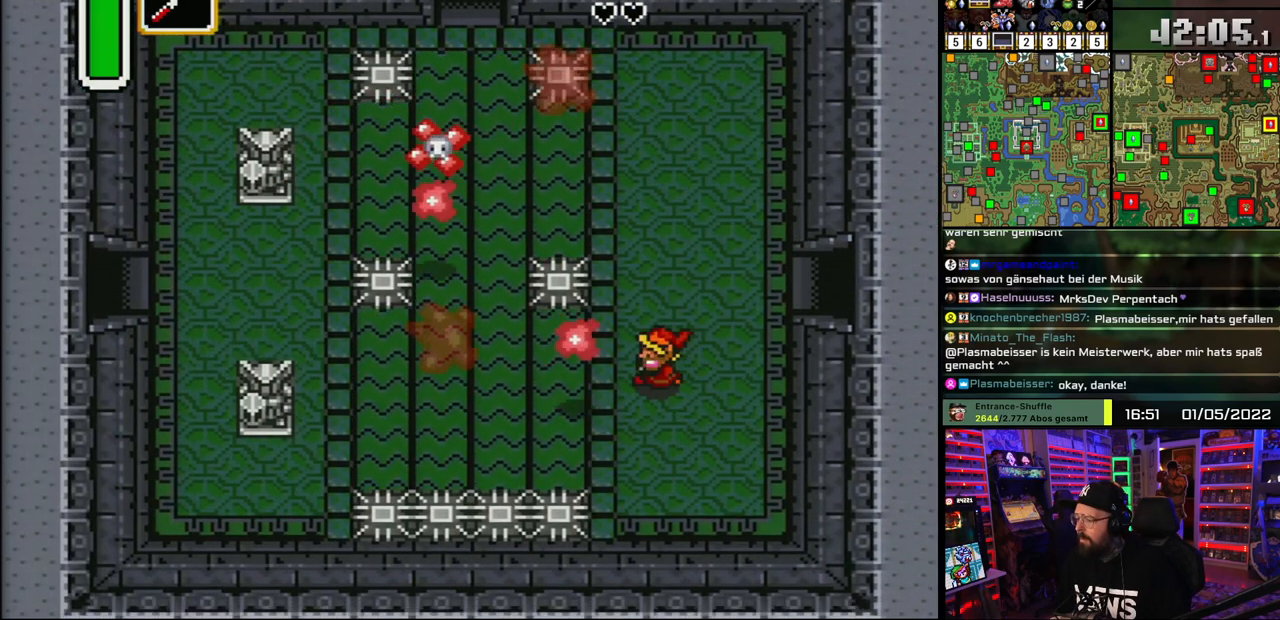
{"buttons": ["DPAD_LEFT"], "events": [[300, "DPAD_DOWN", "up"], [300, "Y", "down"], [350, "Y", "up"]]}
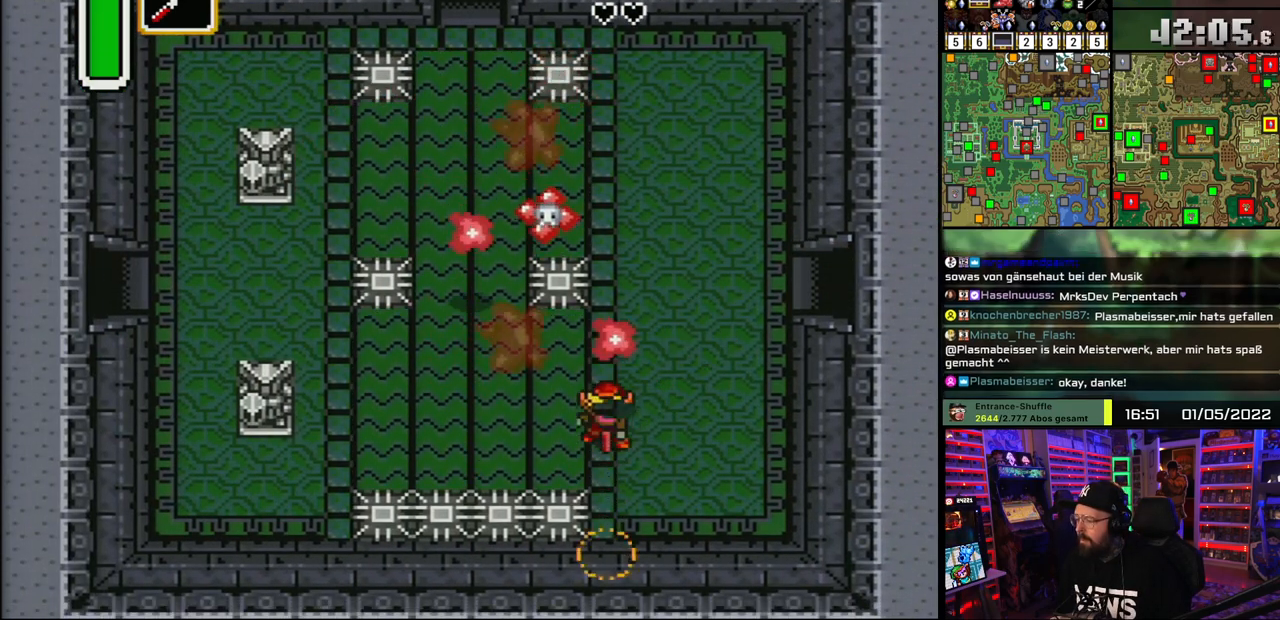
{"buttons": ["DPAD_LEFT"], "events": [[17, "DPAD_LEFT", "up"], [67, "DPAD_LEFT", "down"], [183, "Y", "down"], [250, "Y", "up"]]}
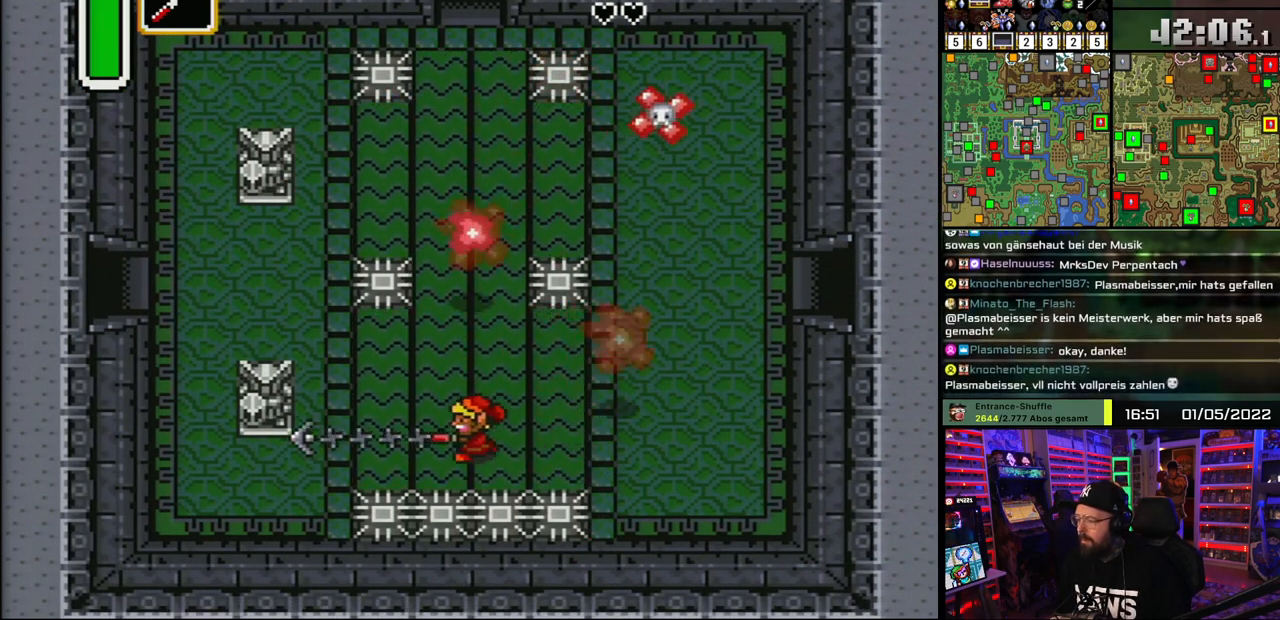
{"buttons": ["DPAD_UP", "DPAD_LEFT"], "events": [[83, "DPAD_UP", "down"], [300, "DPAD_LEFT", "up"], [467, "DPAD_LEFT", "down"]]}
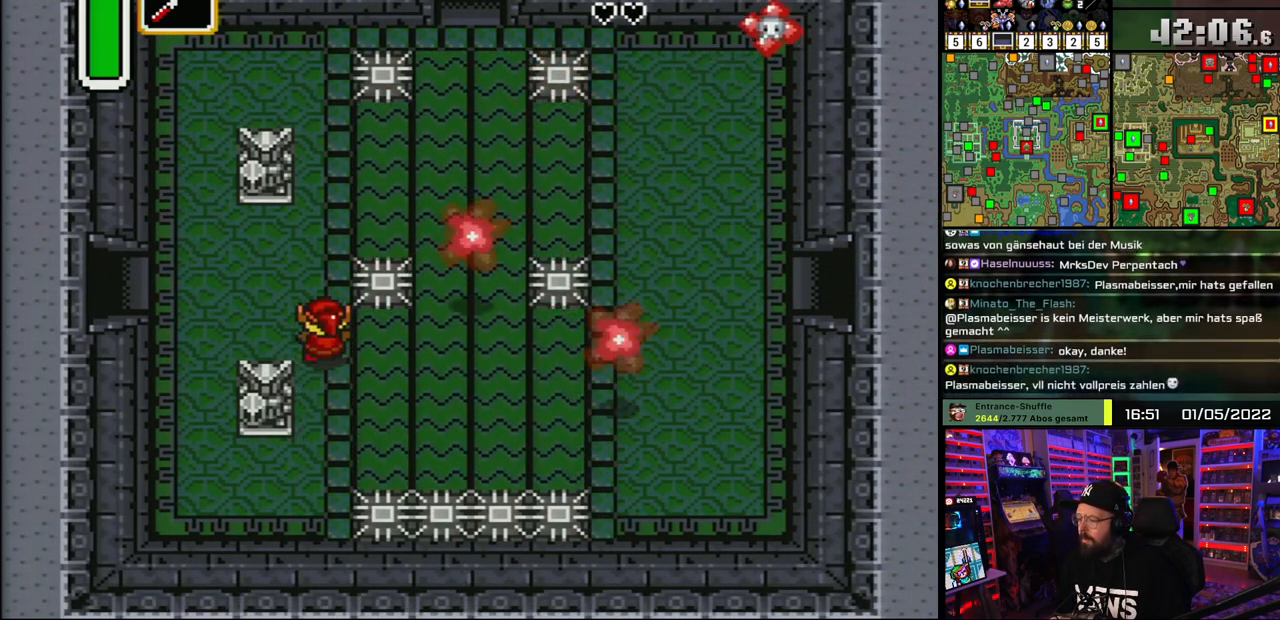
{"buttons": ["DPAD_LEFT"], "events": [[233, "DPAD_UP", "up"], [333, "DPAD_UP", "down"], [467, "DPAD_UP", "up"]]}